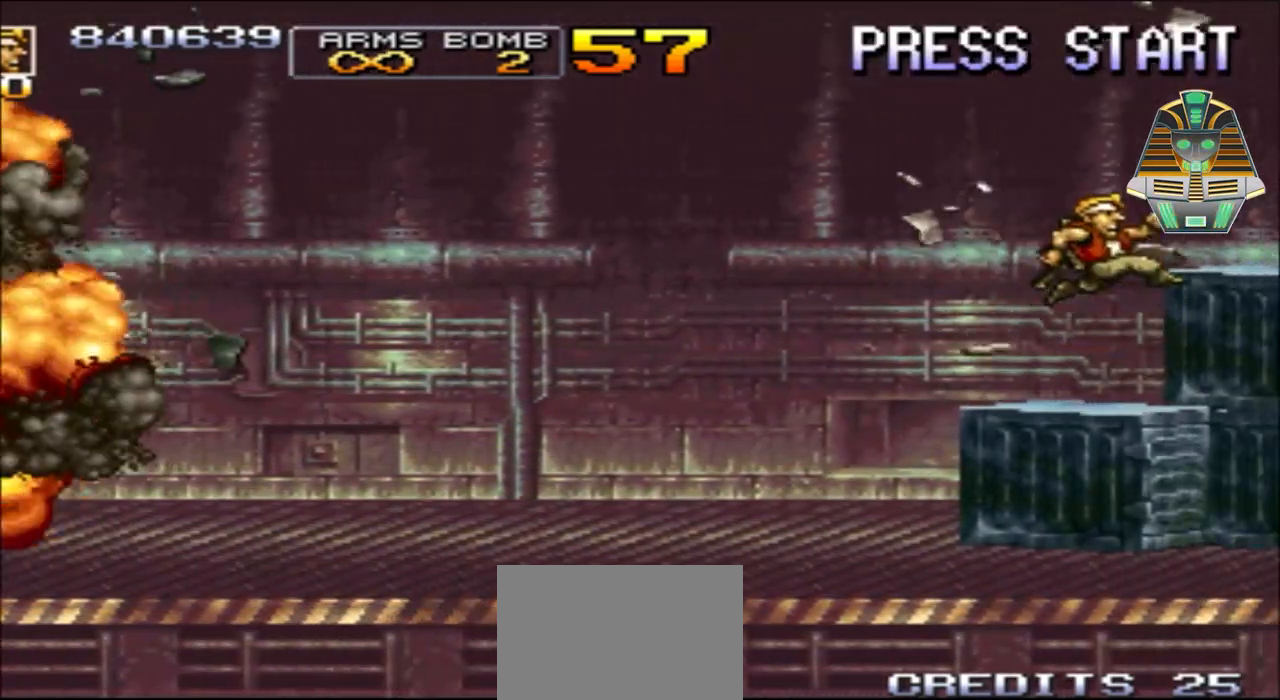
Gameplay with a controller (Xbox layout); each line is a JSON object with the inputs held at the frame after it. "events" lists button and stick changes between this image and that frame as [ms after this image, input, new state], when the widget could be followed in between. Not read: left_stick right_stick.
{"buttons": ["DPAD_RIGHT"], "events": [[300, "A", "up"]]}
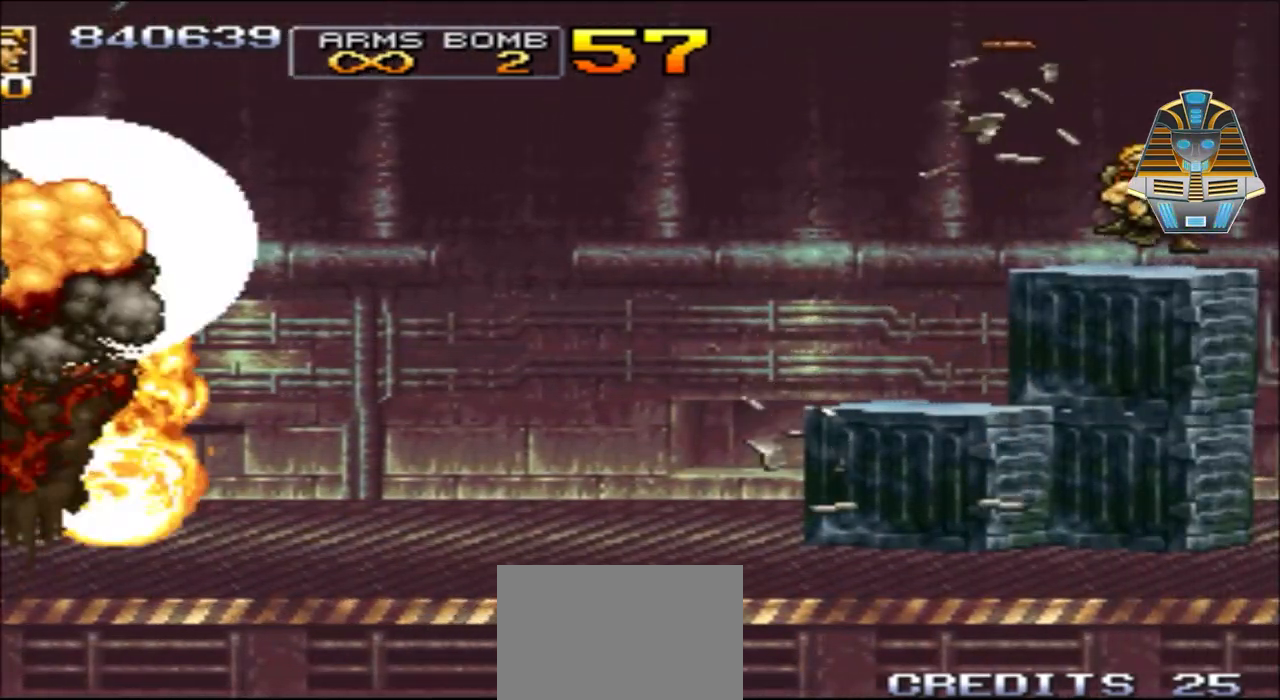
{"buttons": ["A", "DPAD_RIGHT"], "events": [[283, "A", "down"]]}
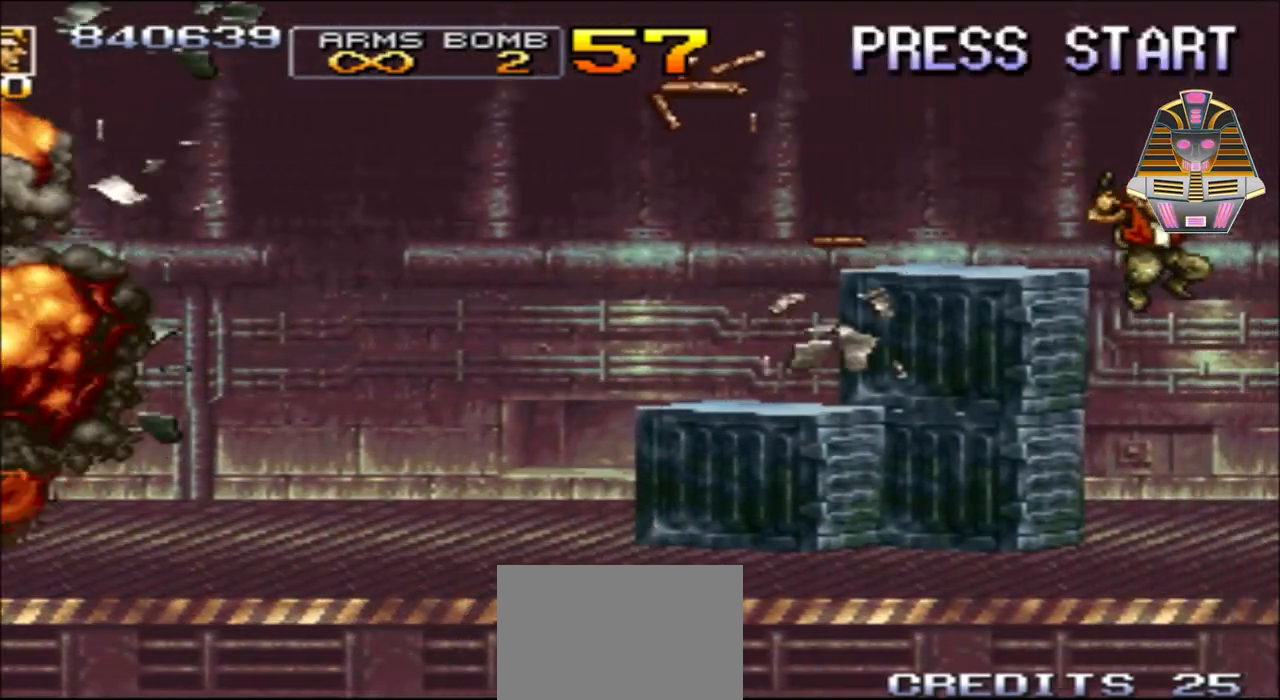
{"buttons": ["DPAD_RIGHT"], "events": [[183, "A", "up"]]}
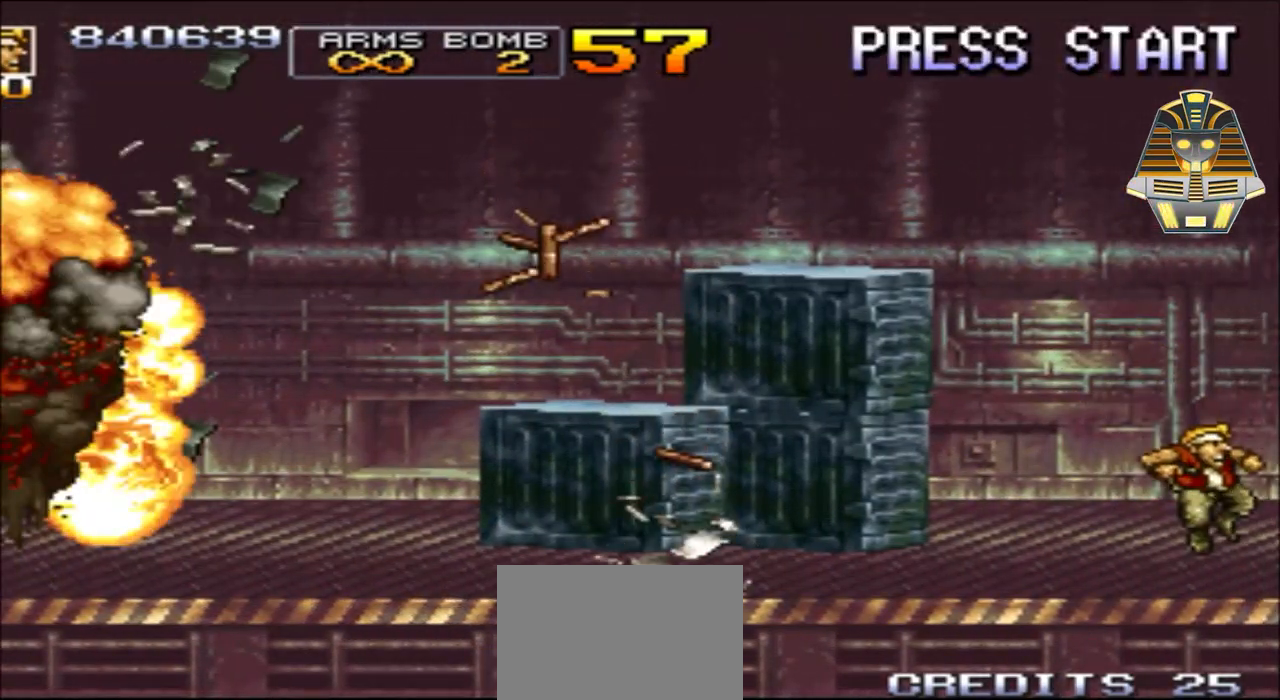
{"buttons": [], "events": [[300, "DPAD_RIGHT", "up"]]}
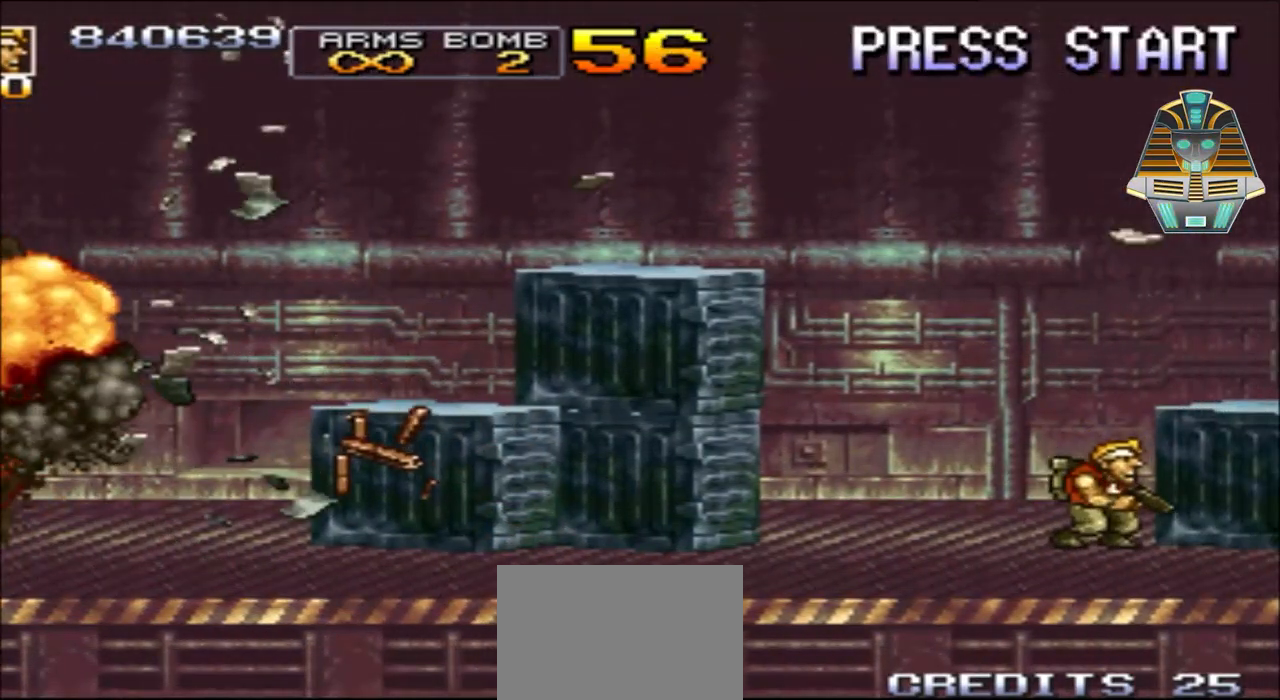
{"buttons": ["A", "DPAD_RIGHT"], "events": [[233, "A", "down"], [233, "DPAD_RIGHT", "down"]]}
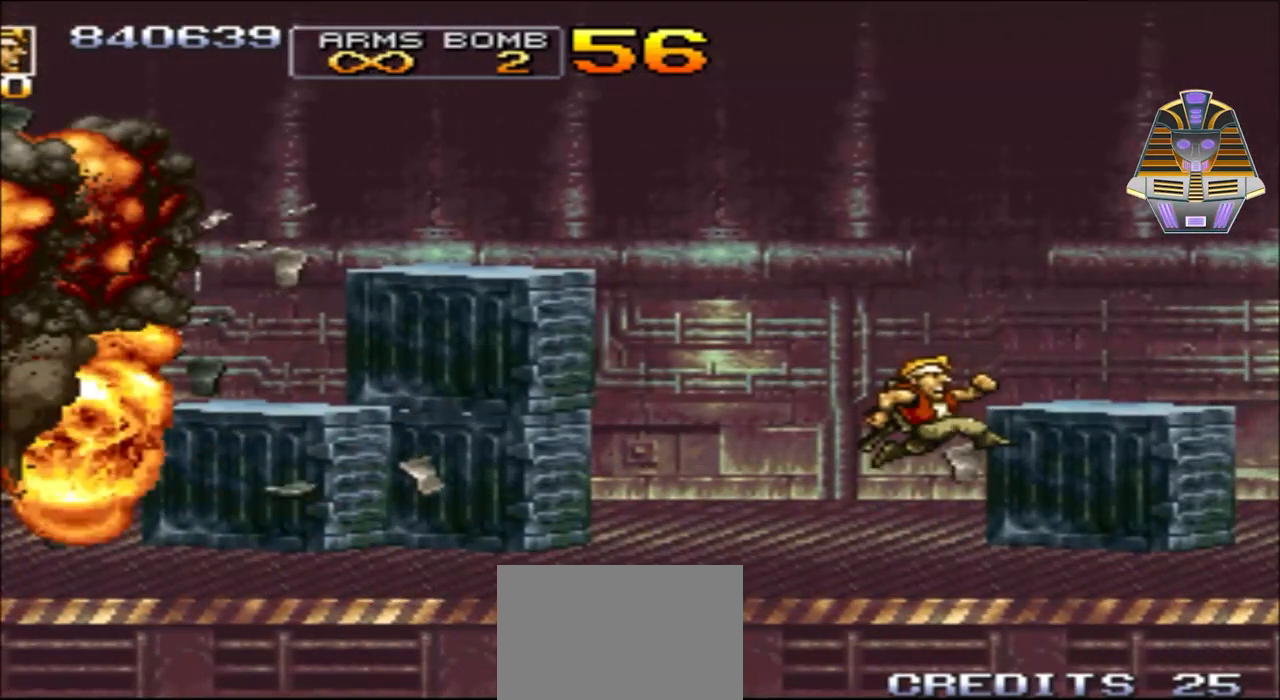
{"buttons": ["DPAD_RIGHT"], "events": [[50, "A", "up"], [300, "DPAD_RIGHT", "up"], [483, "DPAD_RIGHT", "down"]]}
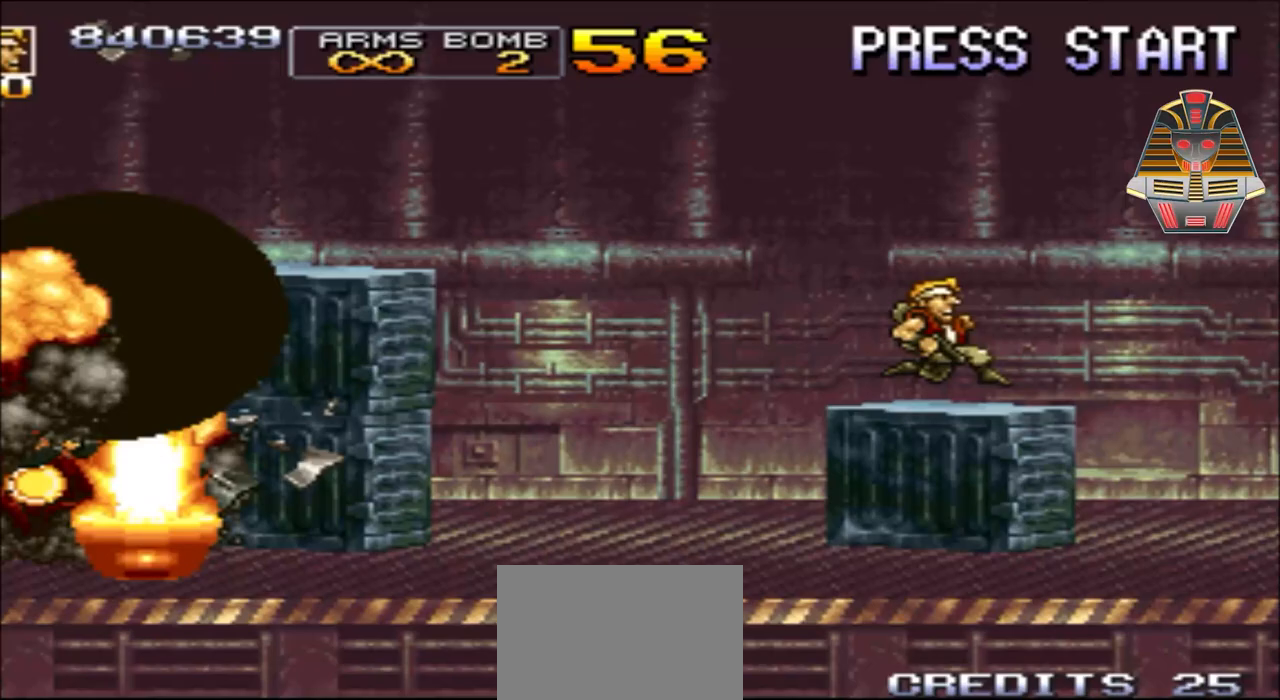
{"buttons": ["A", "DPAD_RIGHT"], "events": [[283, "A", "down"]]}
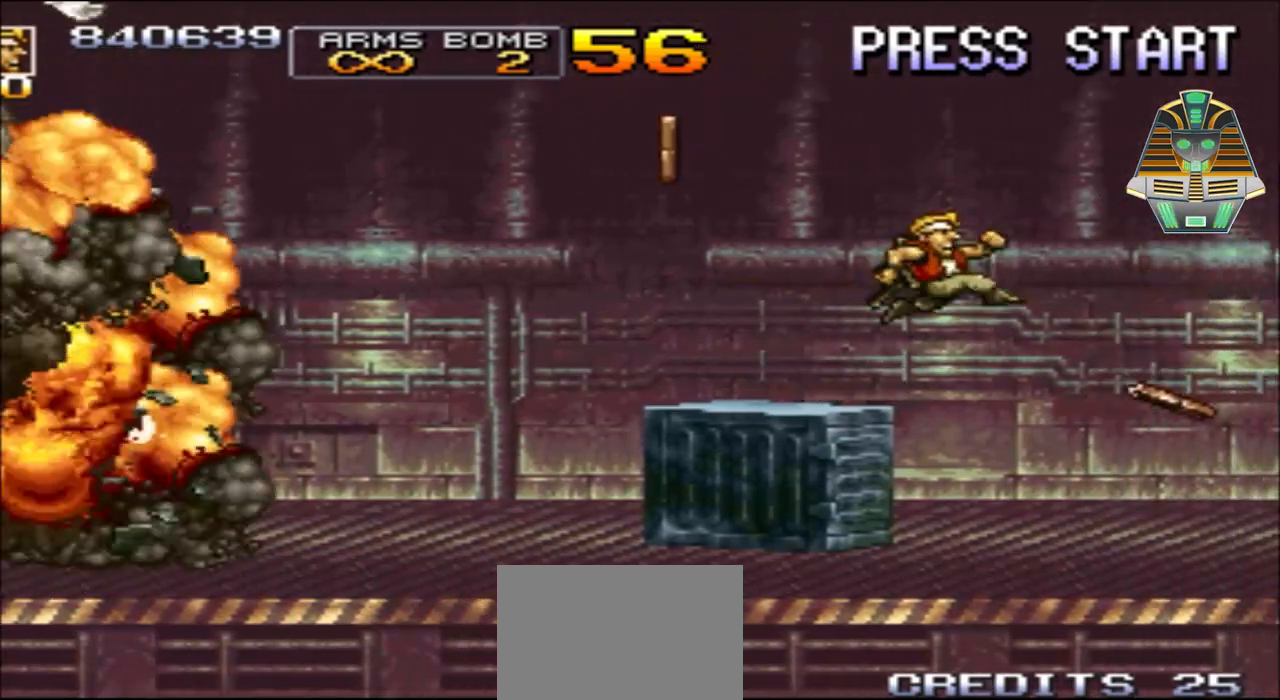
{"buttons": ["DPAD_RIGHT"], "events": [[433, "A", "up"]]}
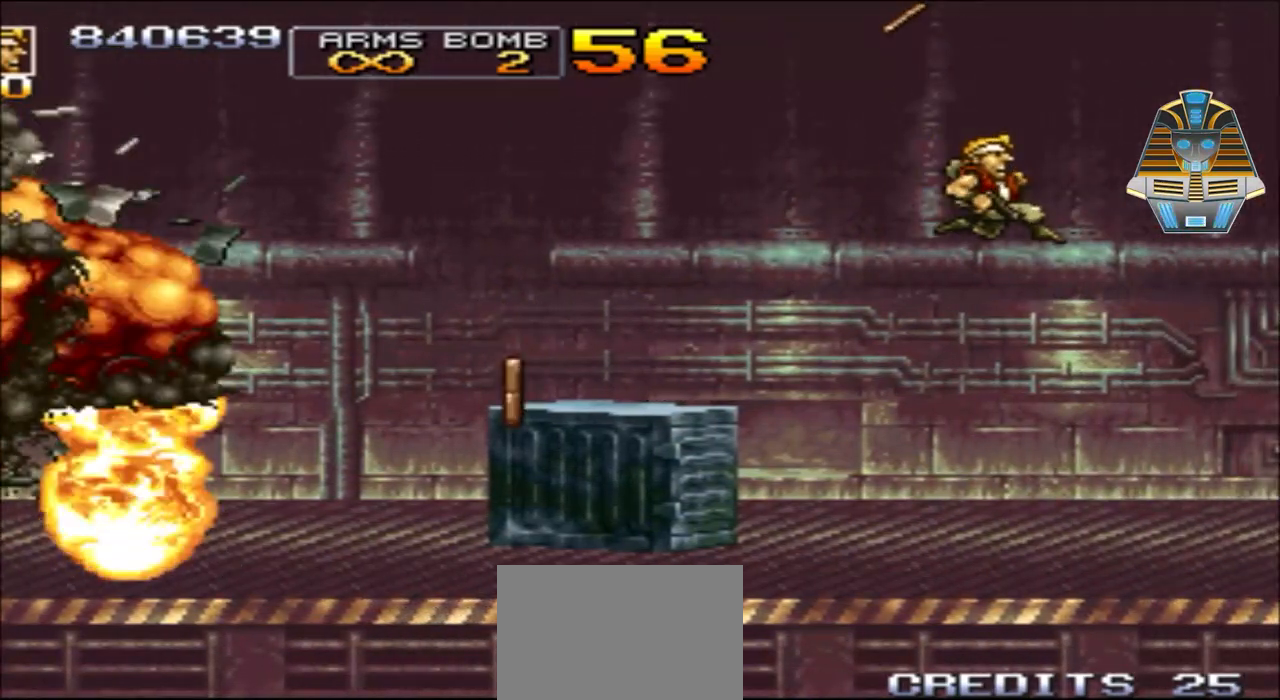
{"buttons": ["DPAD_RIGHT"], "events": []}
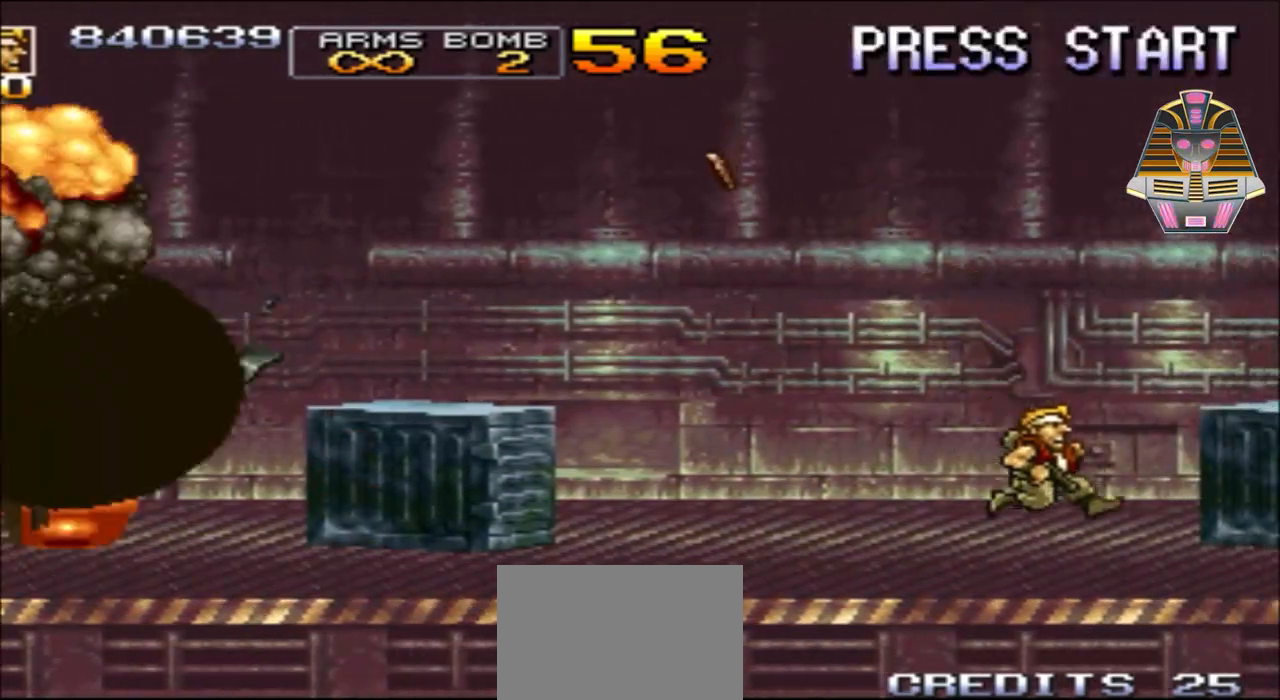
{"buttons": ["A", "DPAD_RIGHT"], "events": [[283, "A", "down"]]}
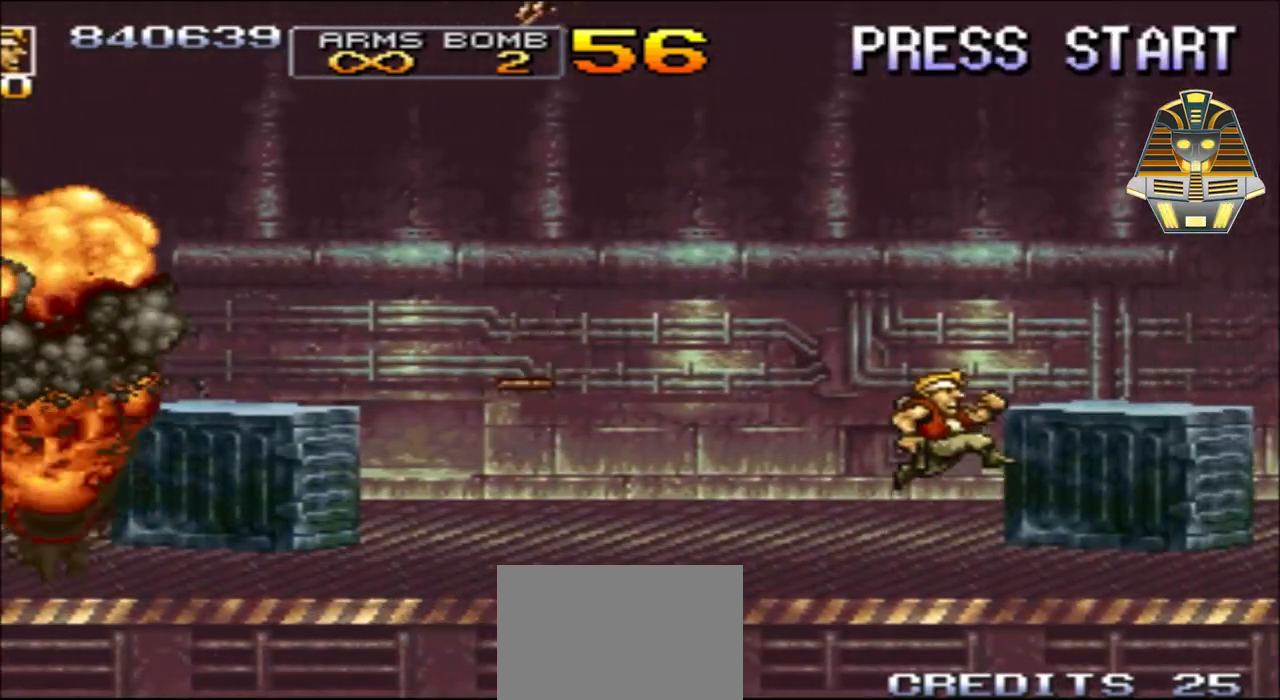
{"buttons": ["DPAD_RIGHT"], "events": [[183, "A", "up"]]}
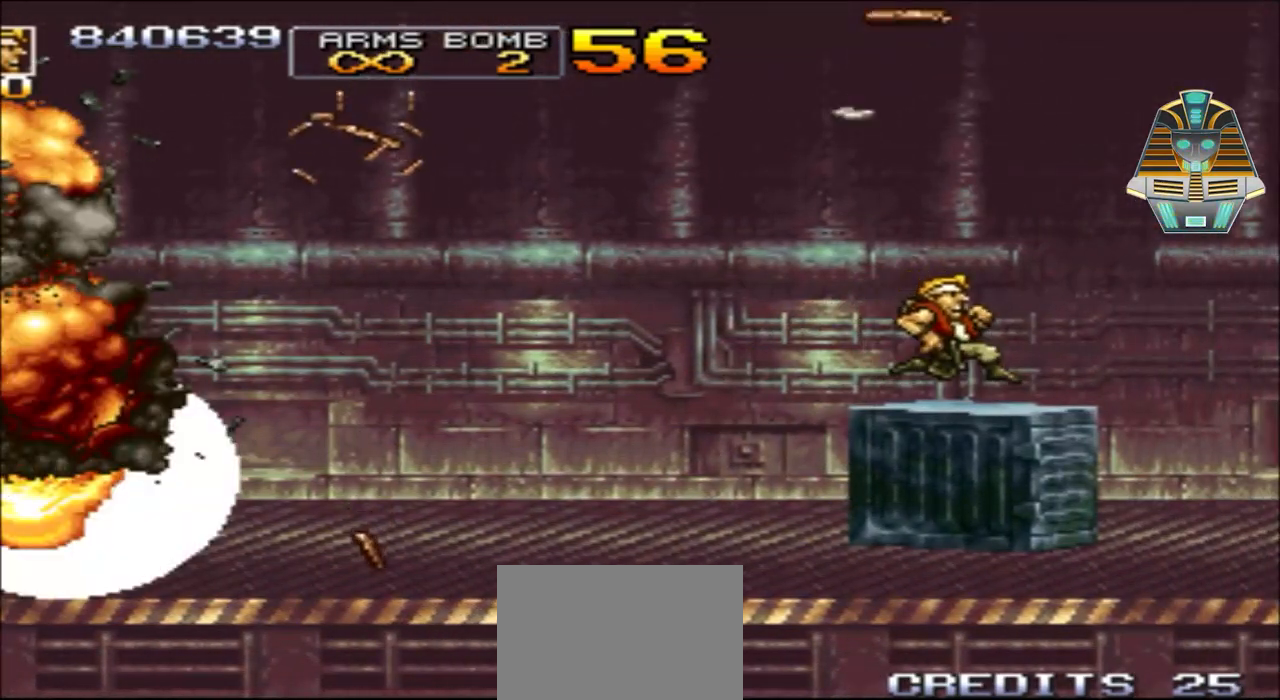
{"buttons": ["A", "DPAD_RIGHT"], "events": [[333, "A", "down"]]}
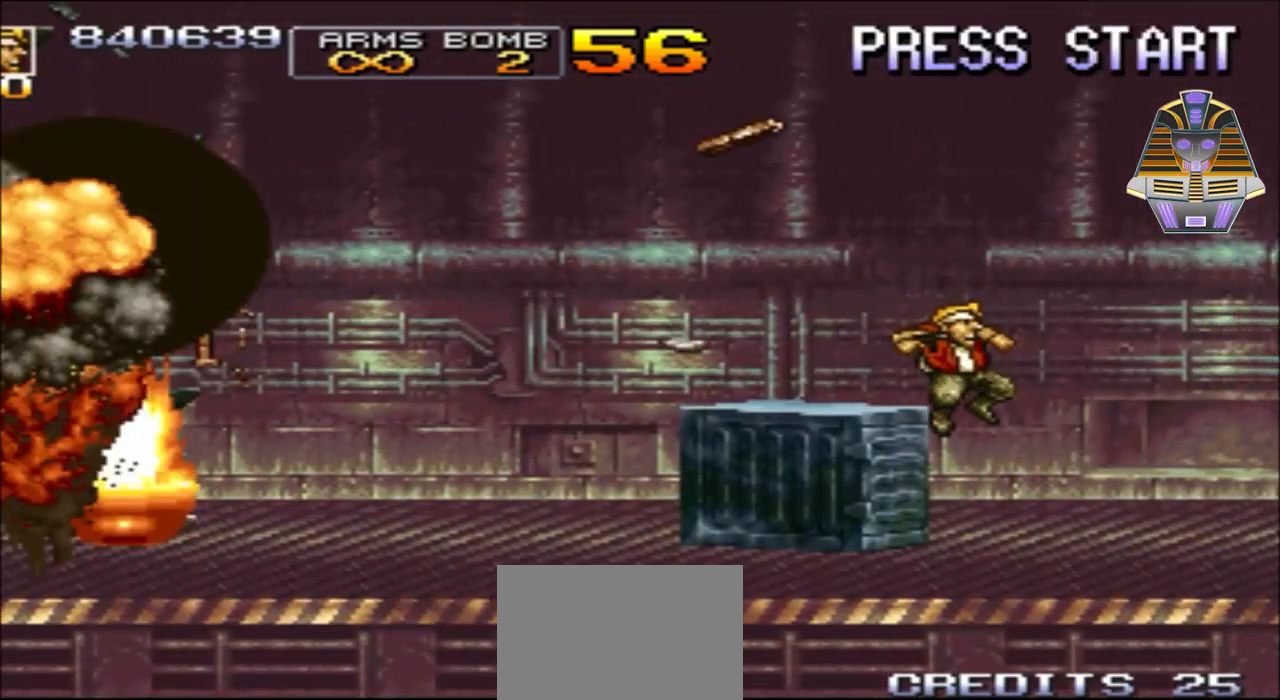
{"buttons": ["DPAD_RIGHT"], "events": [[183, "A", "up"]]}
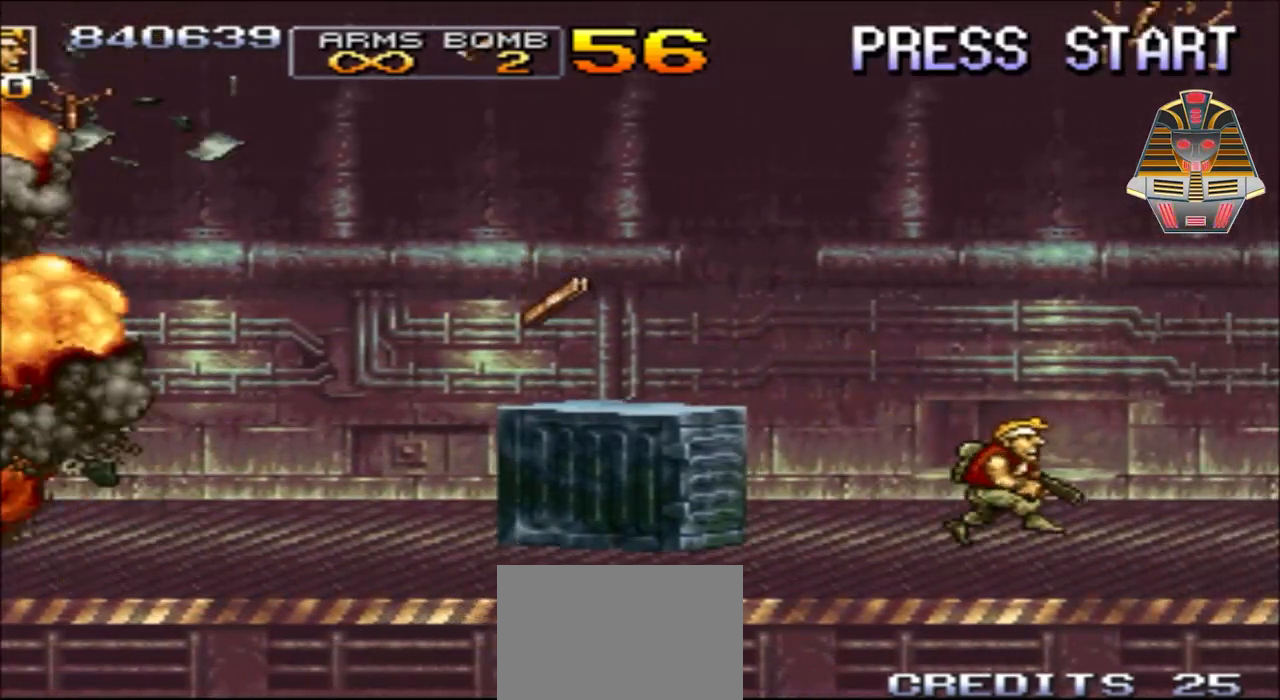
{"buttons": ["DPAD_RIGHT"], "events": []}
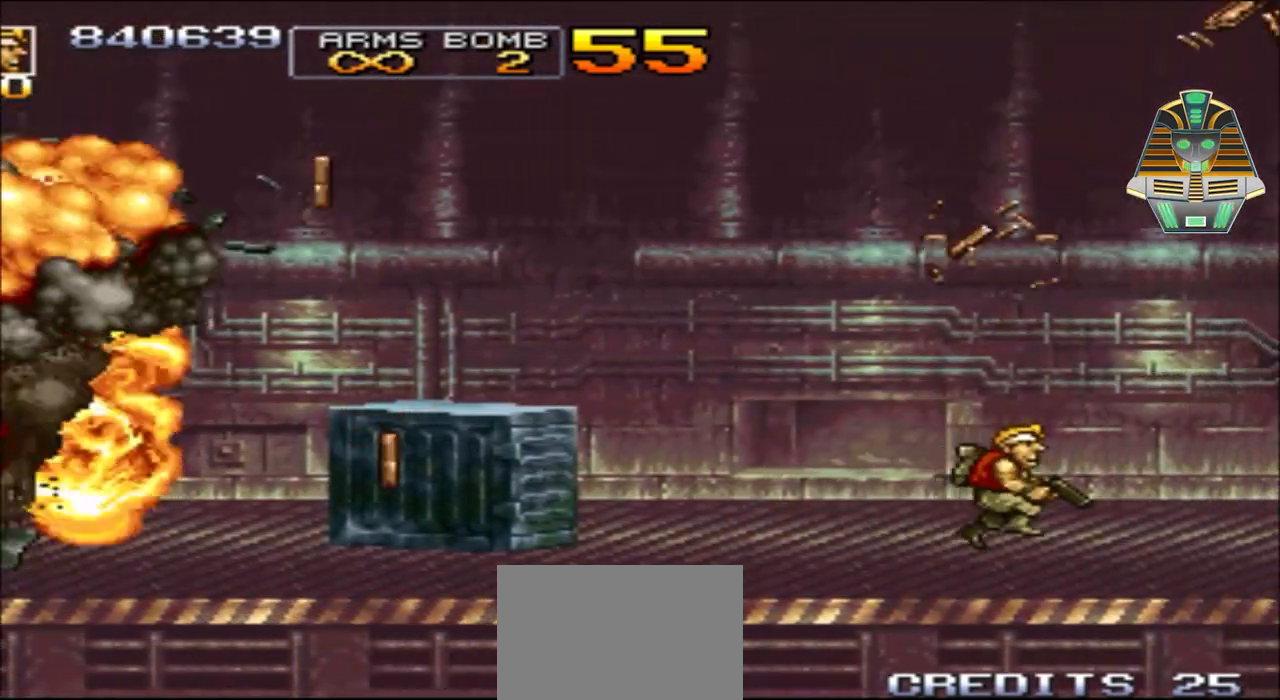
{"buttons": ["DPAD_RIGHT"], "events": []}
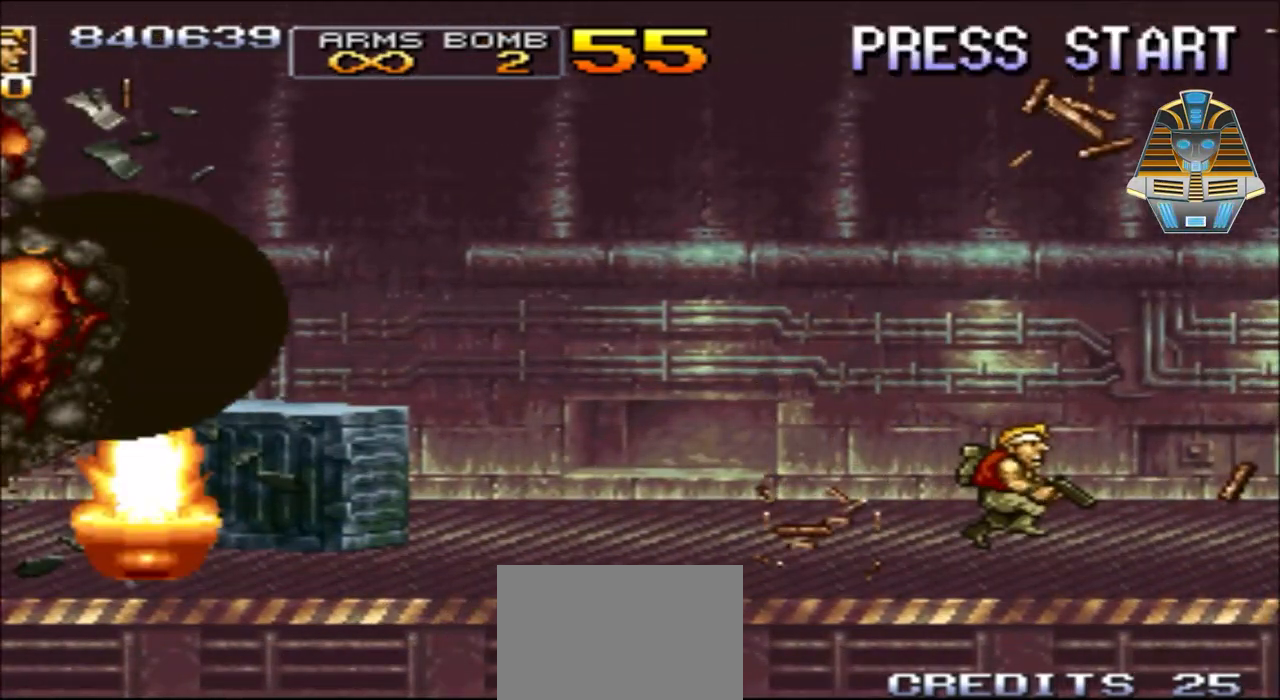
{"buttons": ["DPAD_RIGHT"], "events": []}
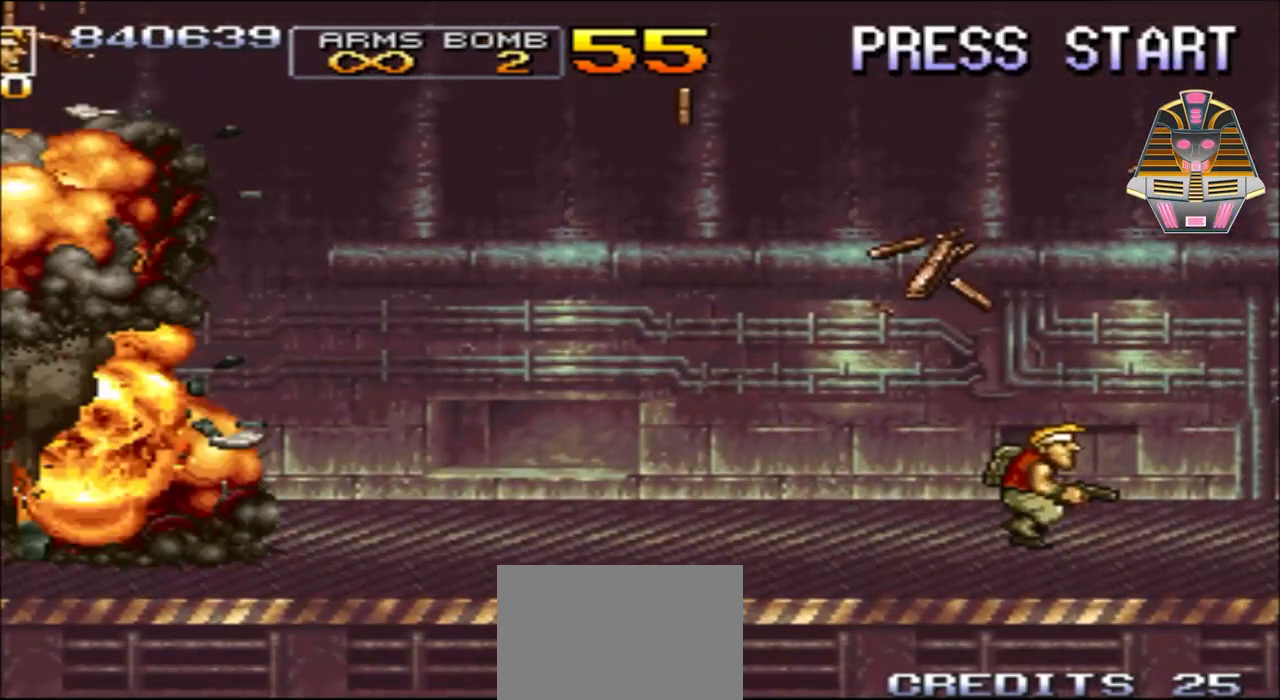
{"buttons": [], "events": [[133, "DPAD_RIGHT", "up"]]}
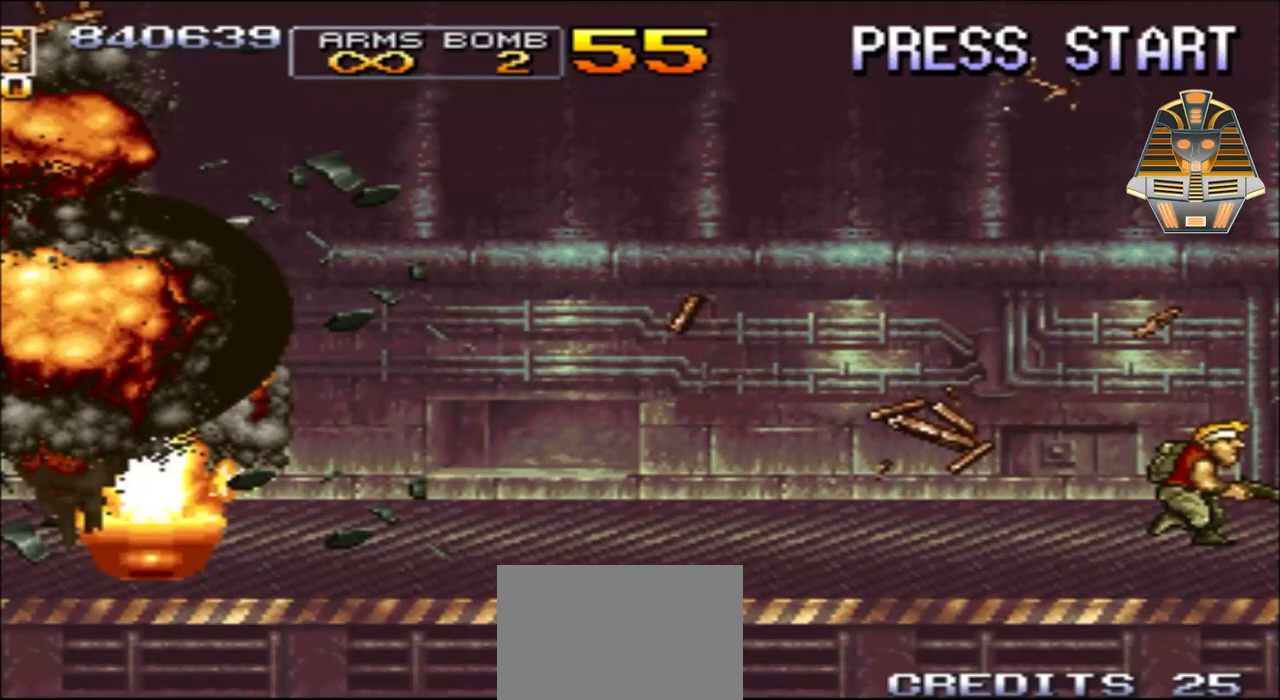
{"buttons": ["DPAD_RIGHT"], "events": [[300, "DPAD_RIGHT", "down"]]}
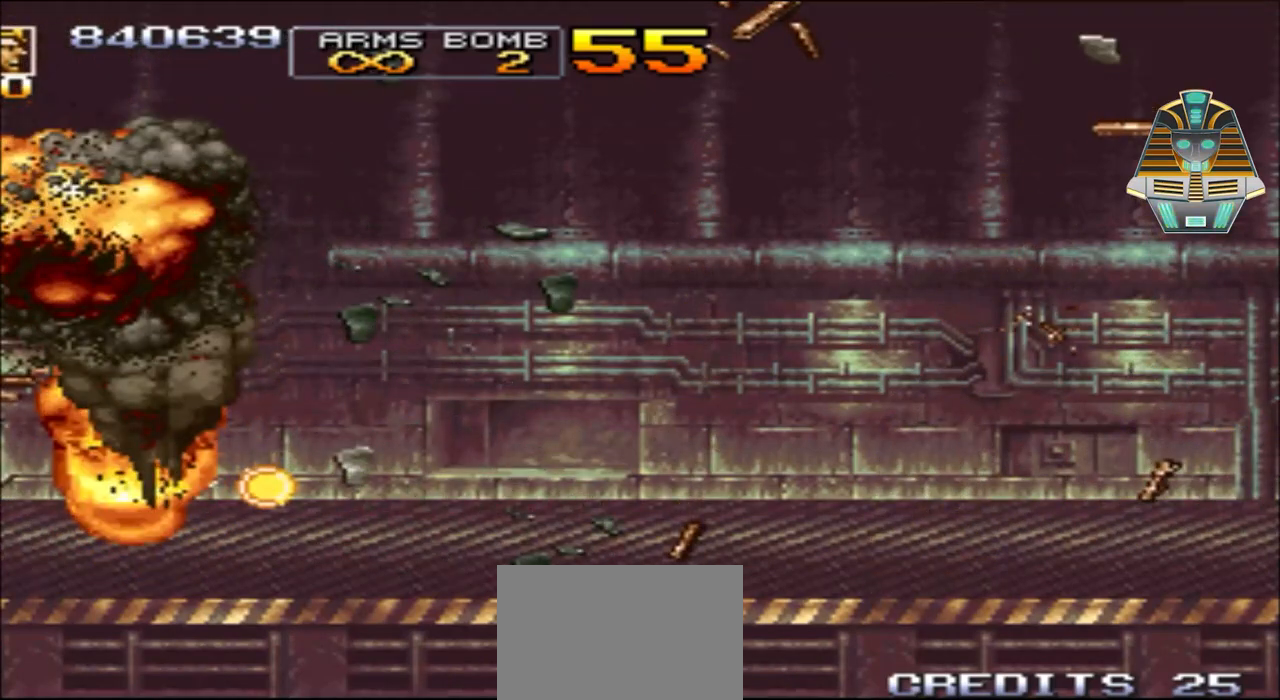
{"buttons": [], "events": [[33, "DPAD_RIGHT", "up"]]}
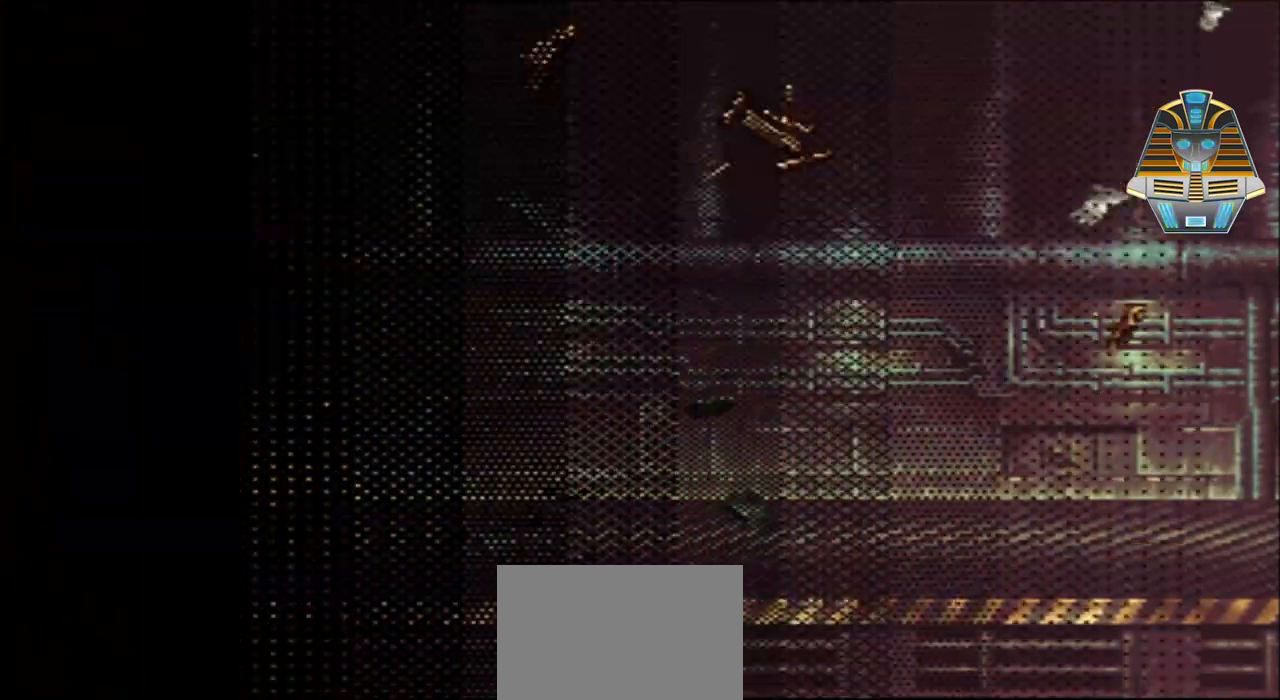
{"buttons": [], "events": []}
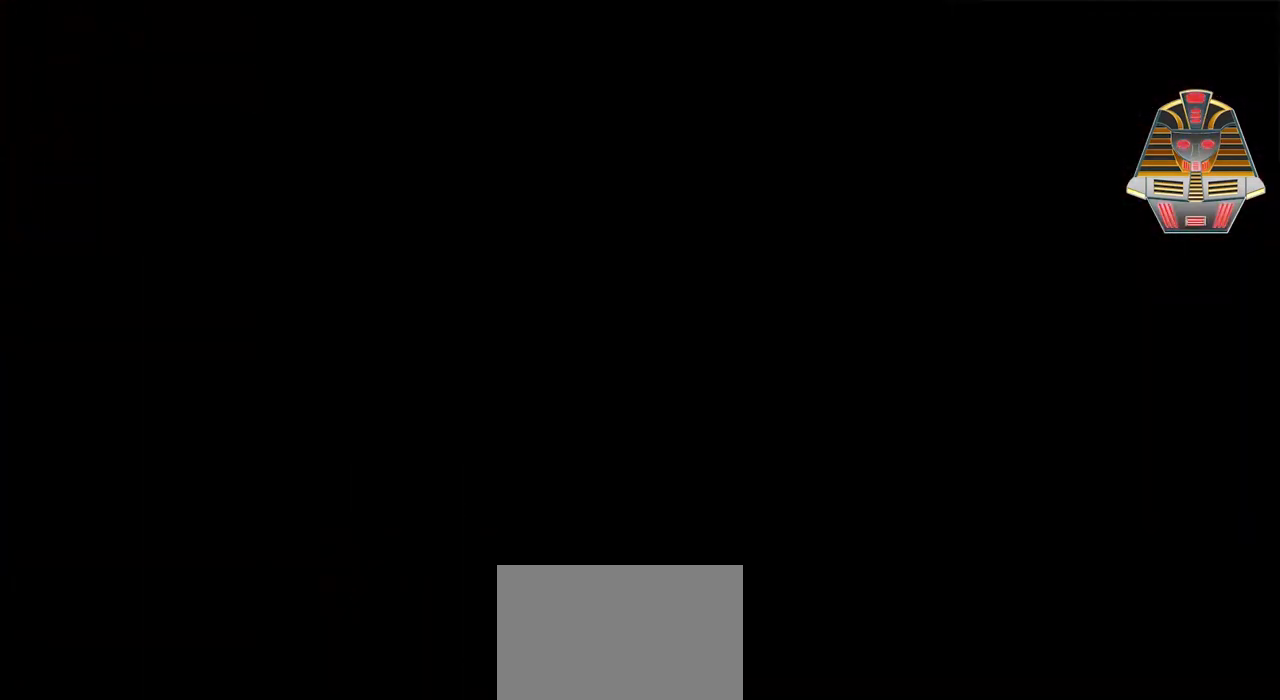
{"buttons": [], "events": []}
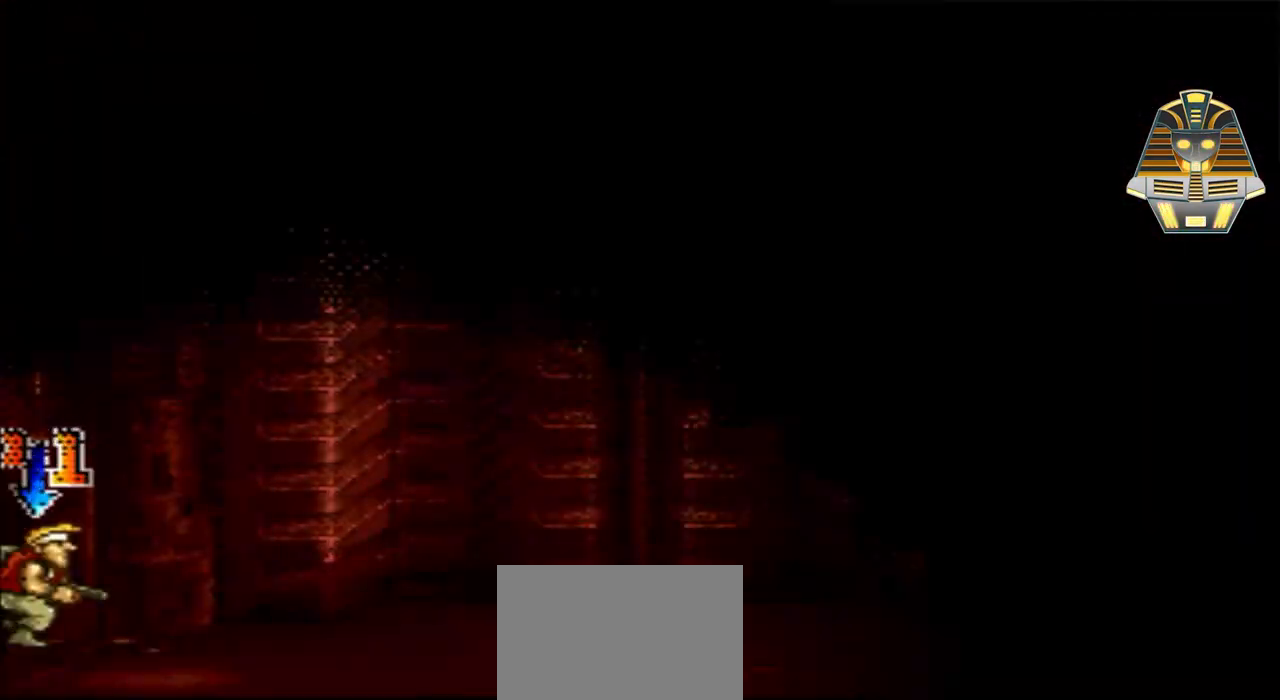
{"buttons": [], "events": []}
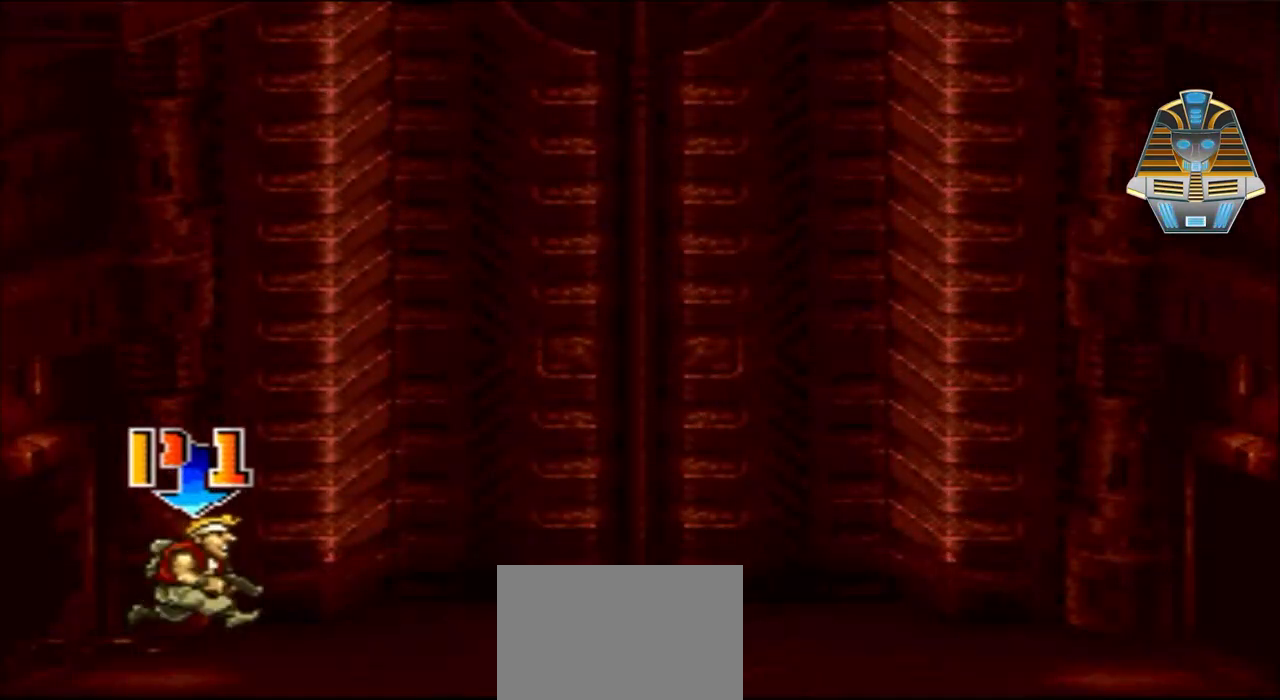
{"buttons": ["DPAD_RIGHT"], "events": [[383, "DPAD_RIGHT", "down"]]}
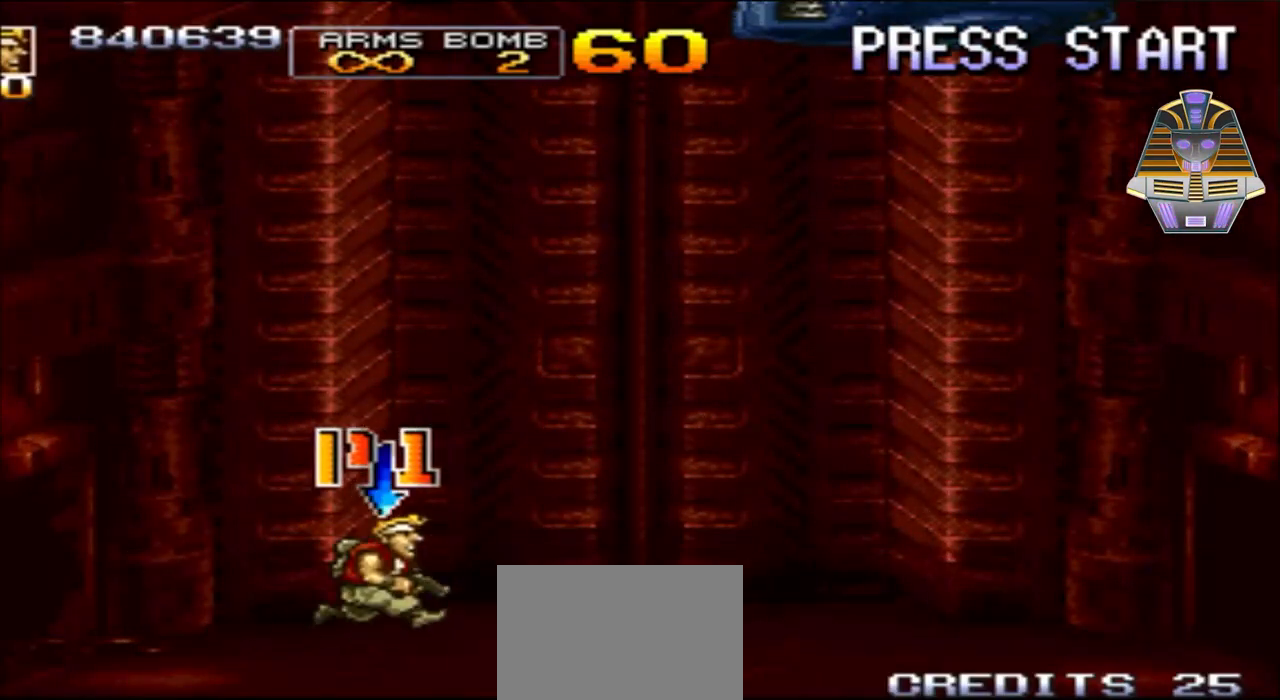
{"buttons": ["DPAD_RIGHT"], "events": []}
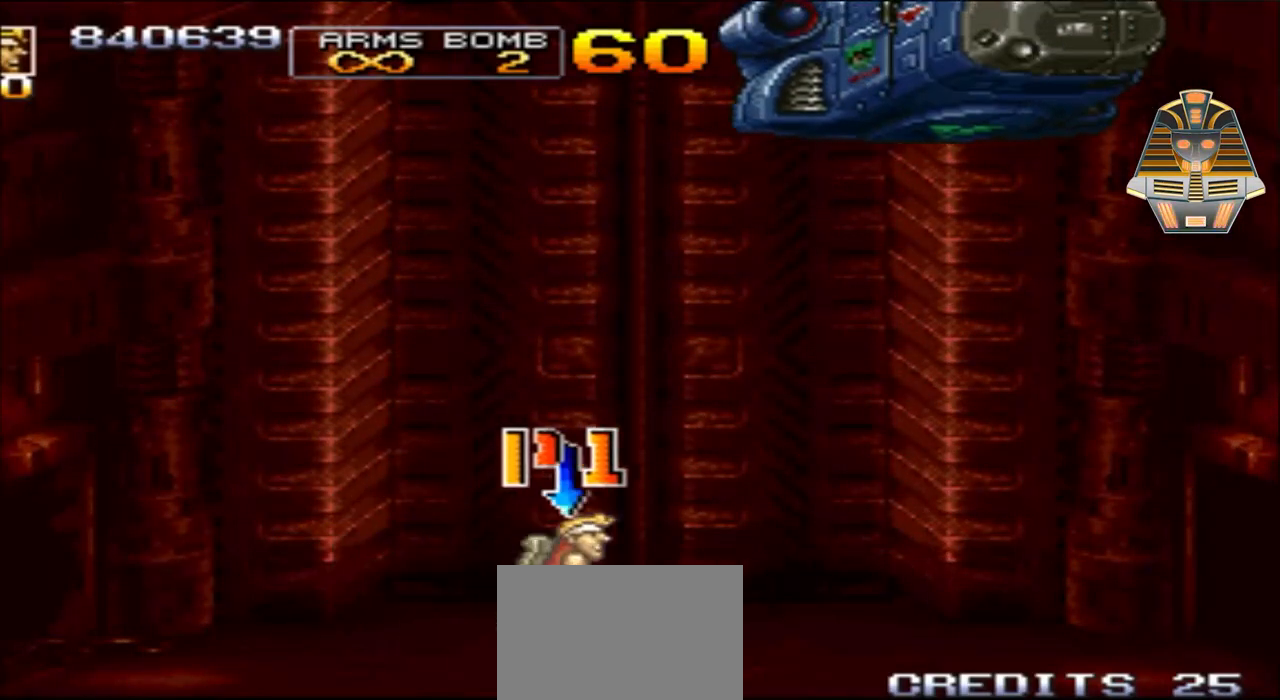
{"buttons": [], "events": [[183, "DPAD_RIGHT", "up"]]}